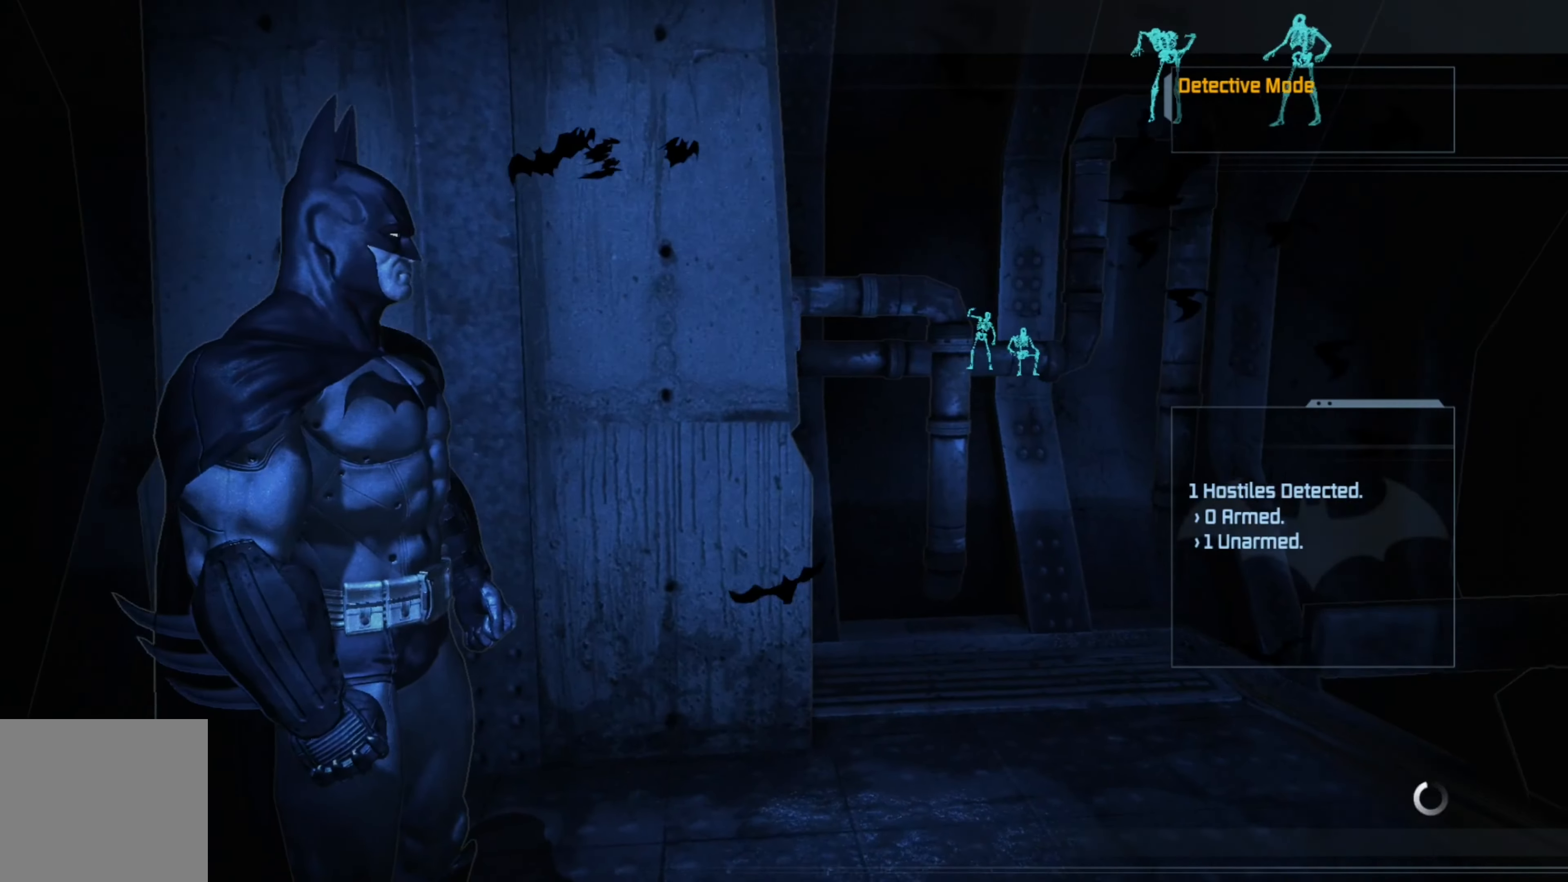
Gameplay with a controller (Xbox layout); each line is a JSON object with the inputs held at the frame after it. "events" lists button and stick changes between this image and that frame as [ms after this image, input, new state], when the widget could be followed in between.
{"buttons": [], "left_stick": "center", "right_stick": "center", "events": []}
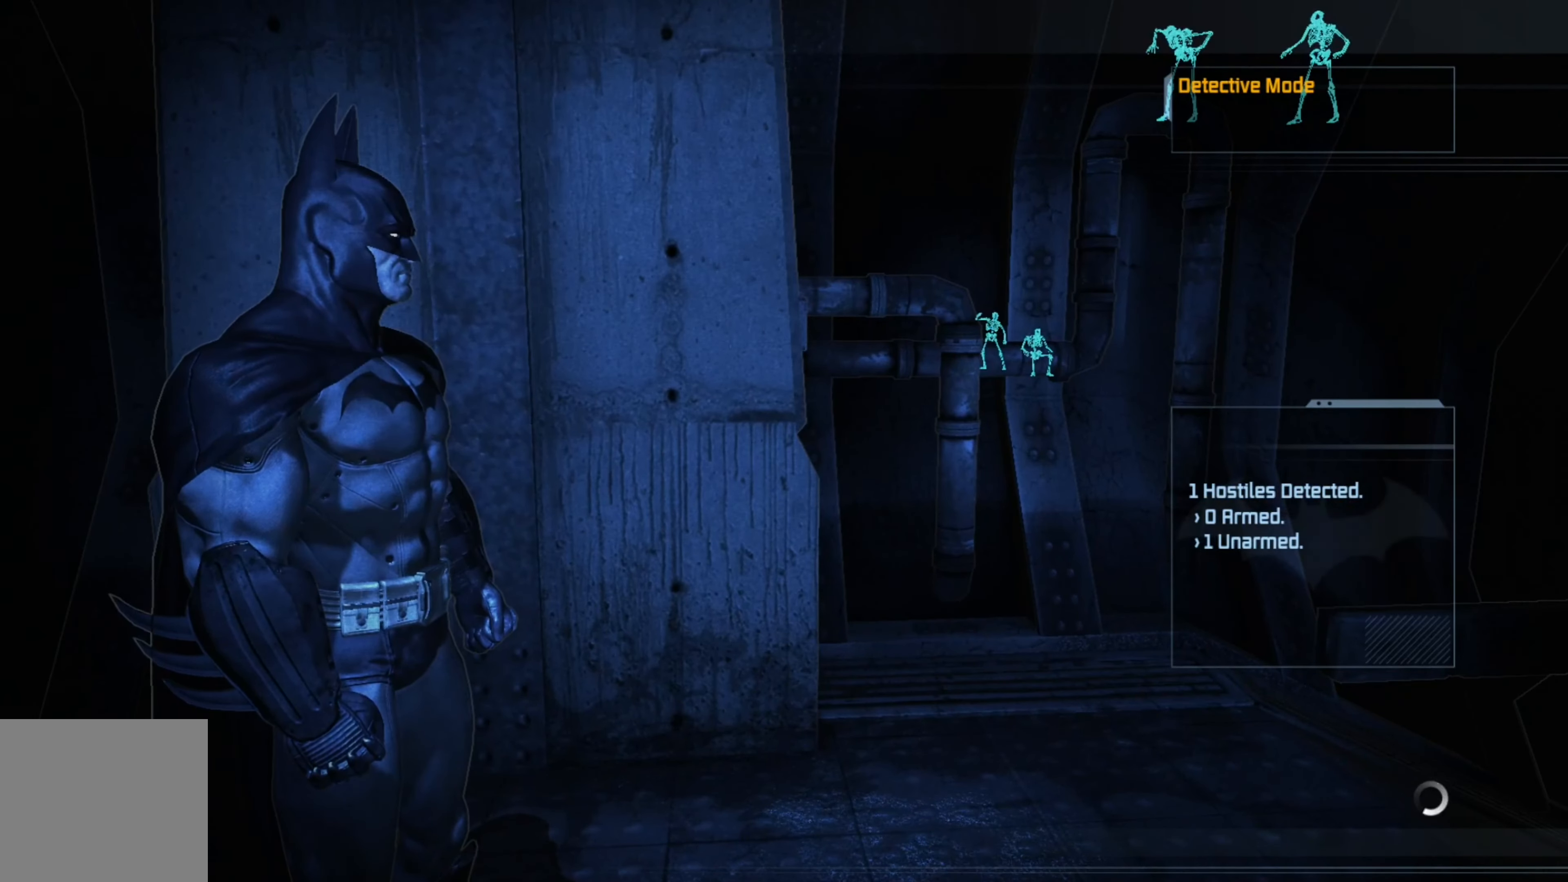
{"buttons": [], "left_stick": "center", "right_stick": "center", "events": []}
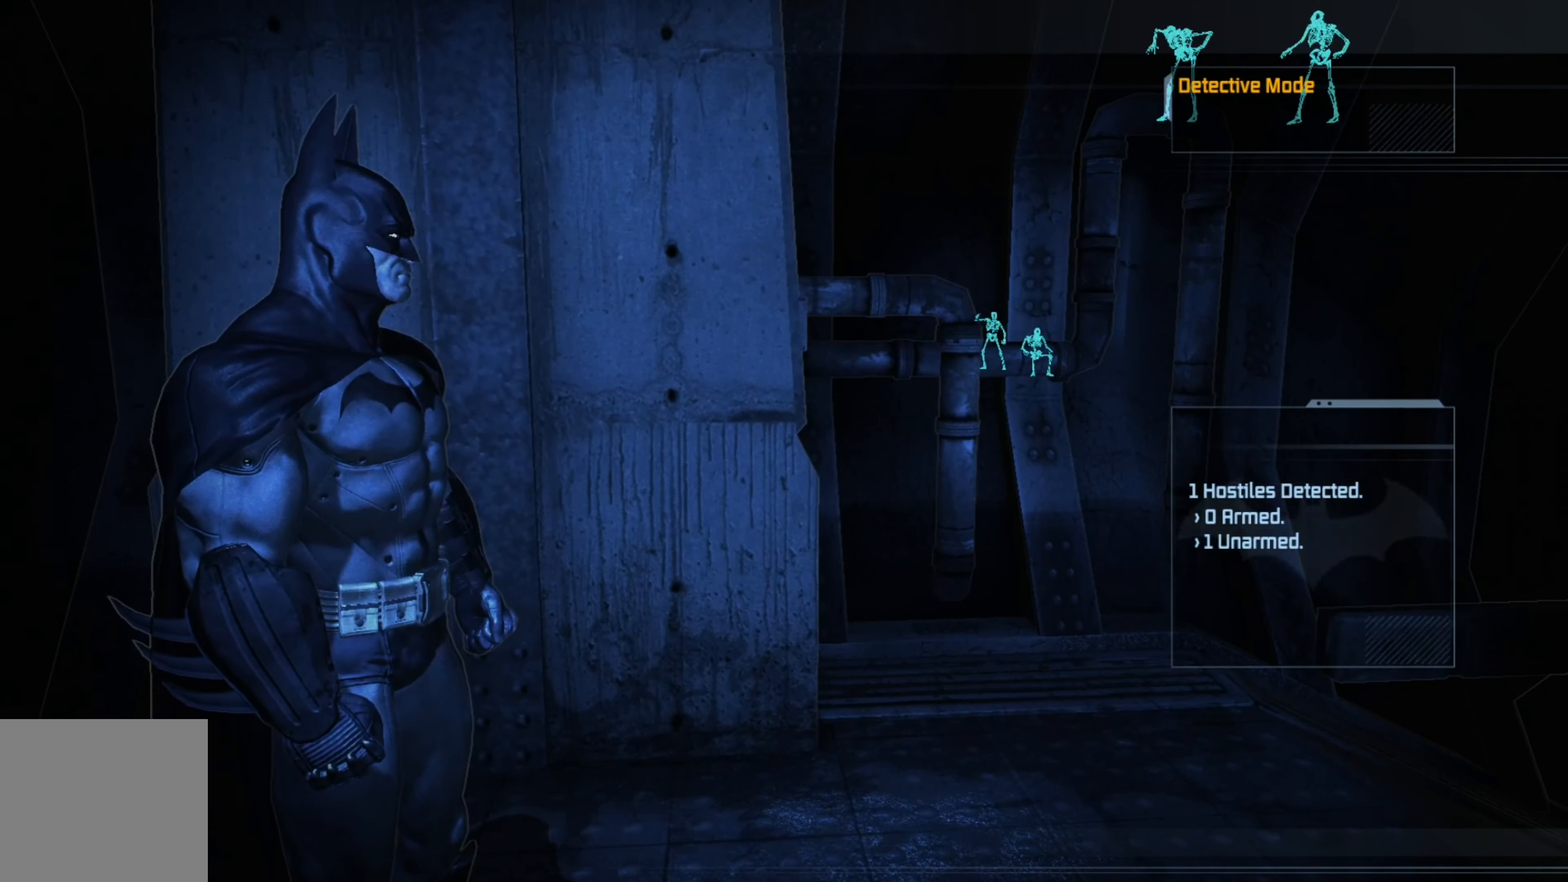
{"buttons": [], "left_stick": "center", "right_stick": "center", "events": [[100, "right_stick", "up-right"], [320, "right_stick", "center"]]}
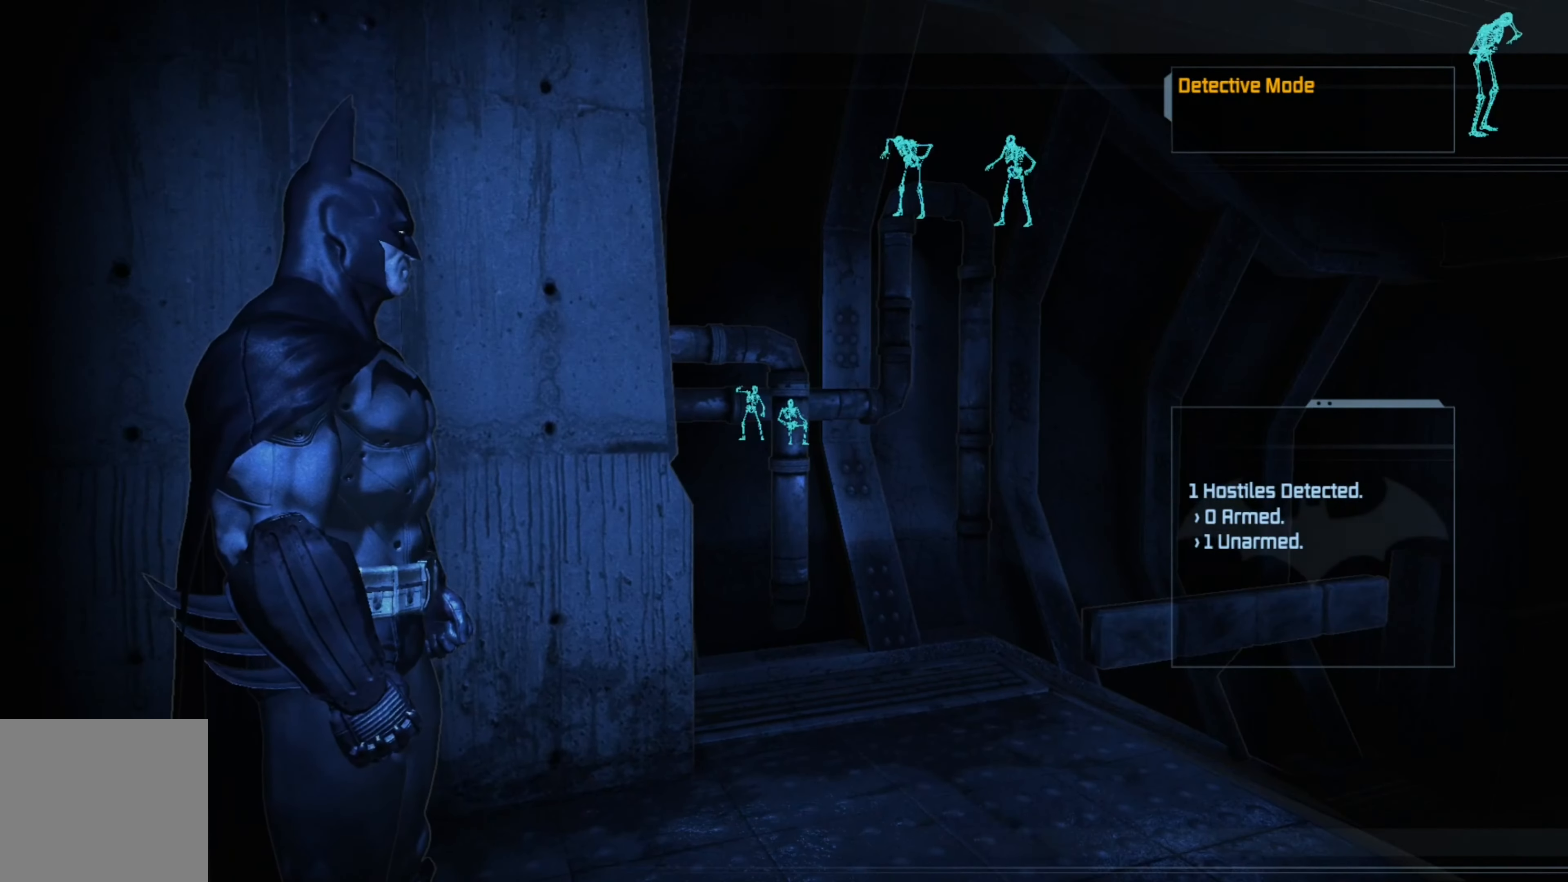
{"buttons": [], "left_stick": "center", "right_stick": "center", "events": [[260, "right_stick", "up-right"], [380, "right_stick", "center"]]}
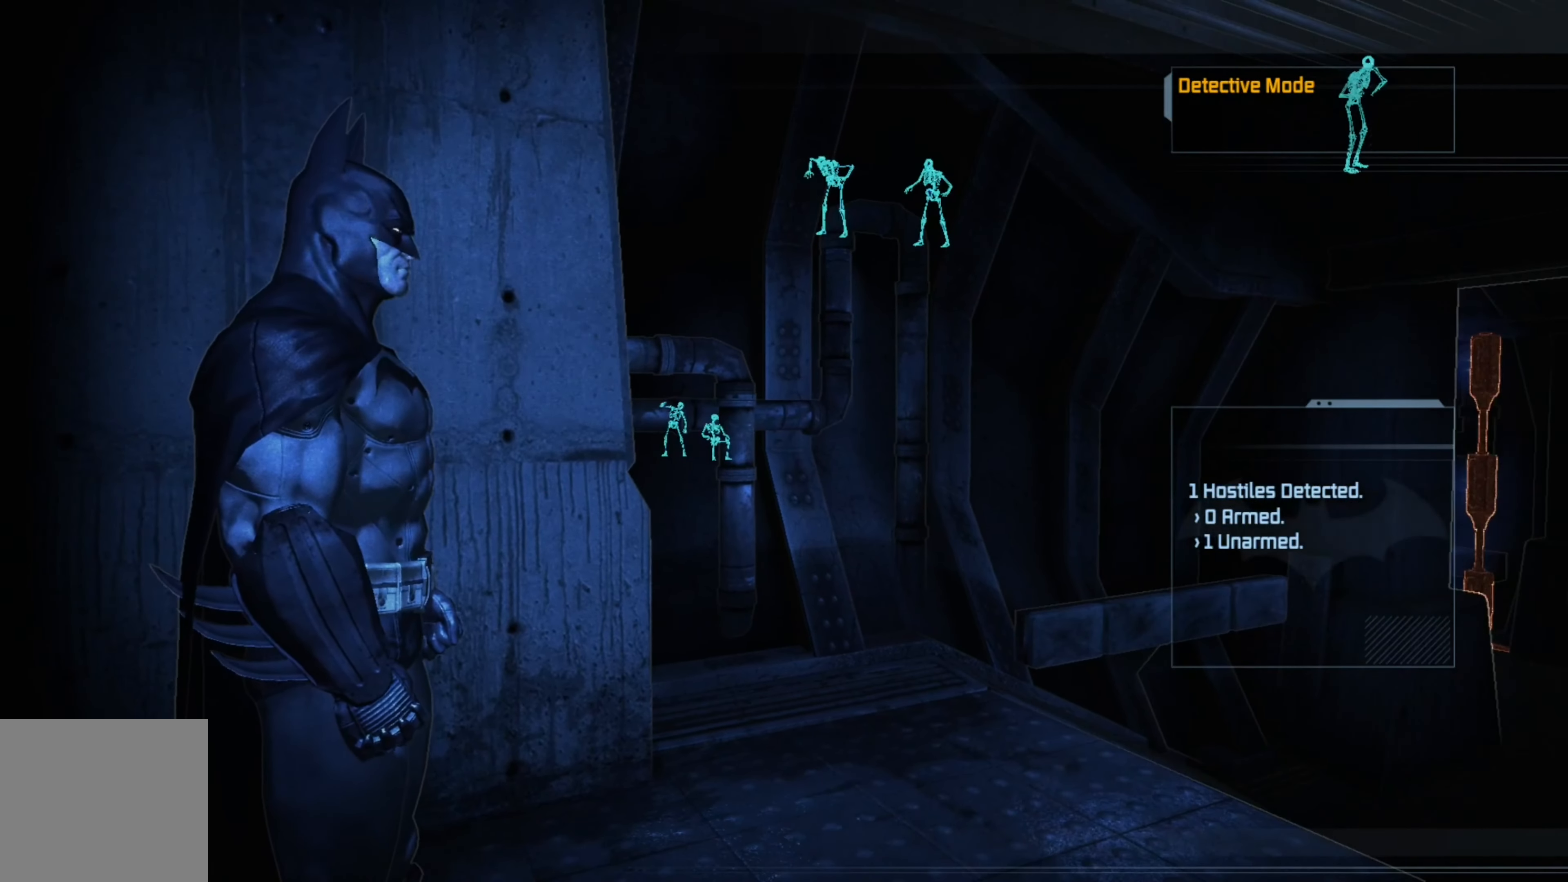
{"buttons": ["L1"], "left_stick": "center", "right_stick": "center", "events": [[460, "L1", "down"]]}
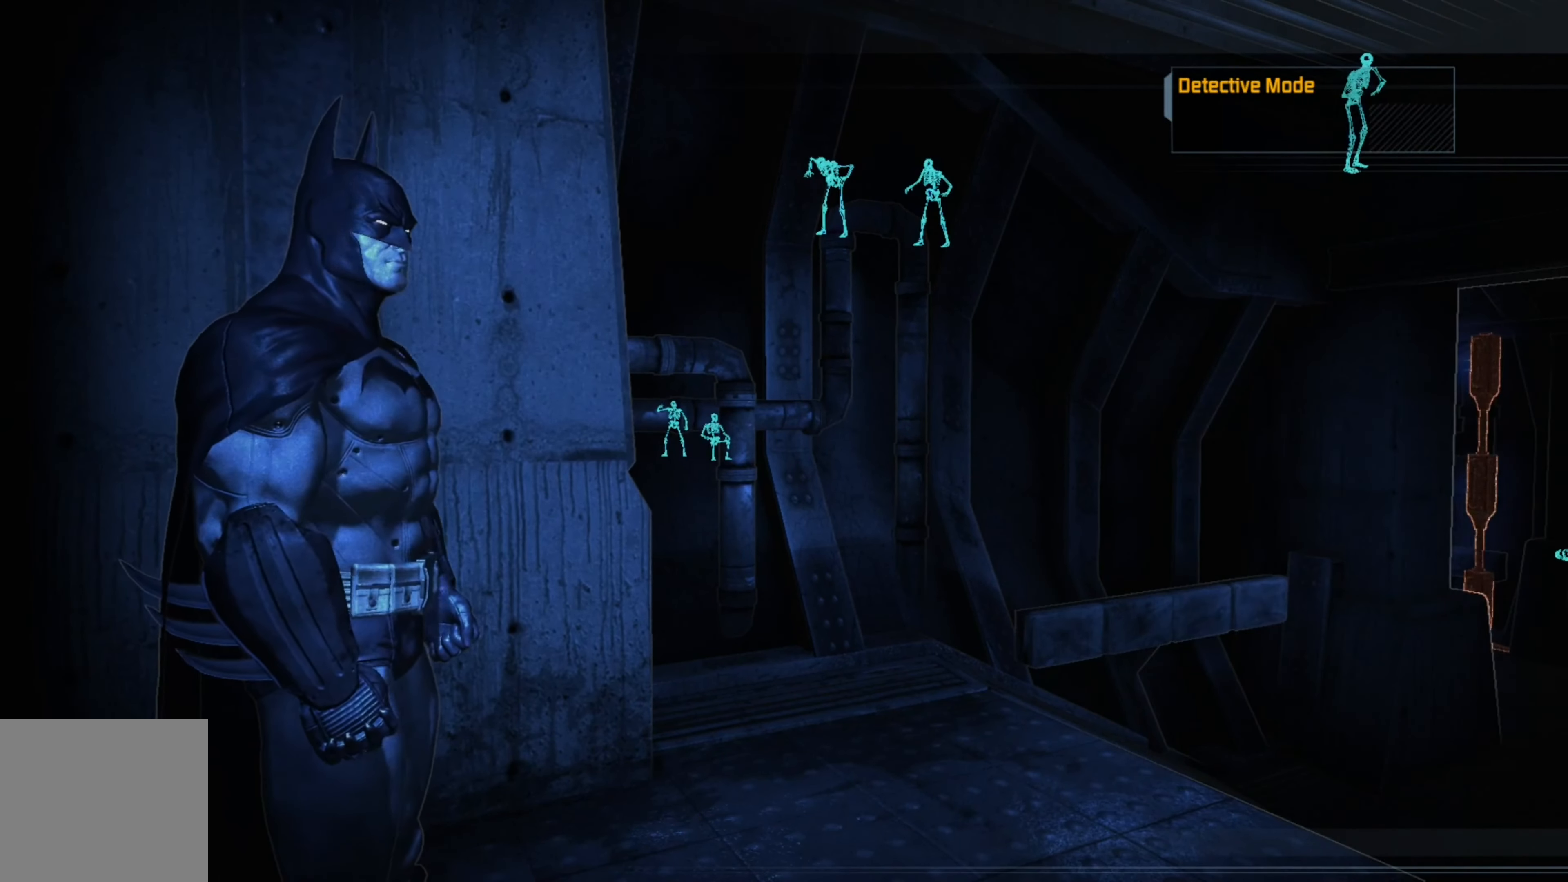
{"buttons": [], "left_stick": "right", "right_stick": "center", "events": [[120, "L1", "up"], [300, "left_stick", "right"]]}
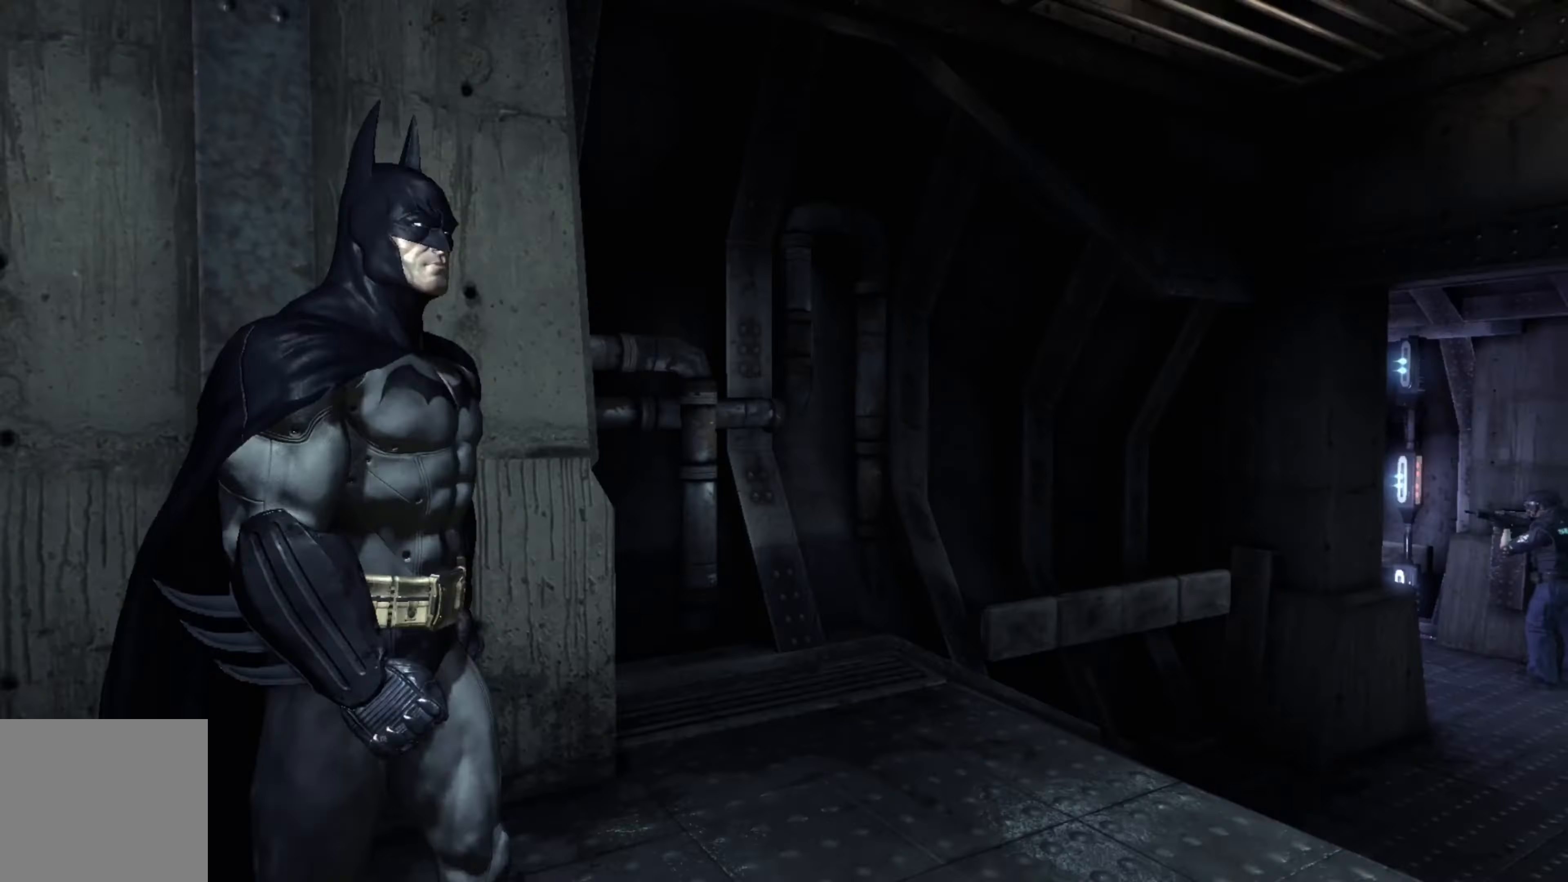
{"buttons": [], "left_stick": "up", "right_stick": "down-left", "events": [[140, "left_stick", "up-right"], [380, "left_stick", "up"], [500, "right_stick", "down-left"]]}
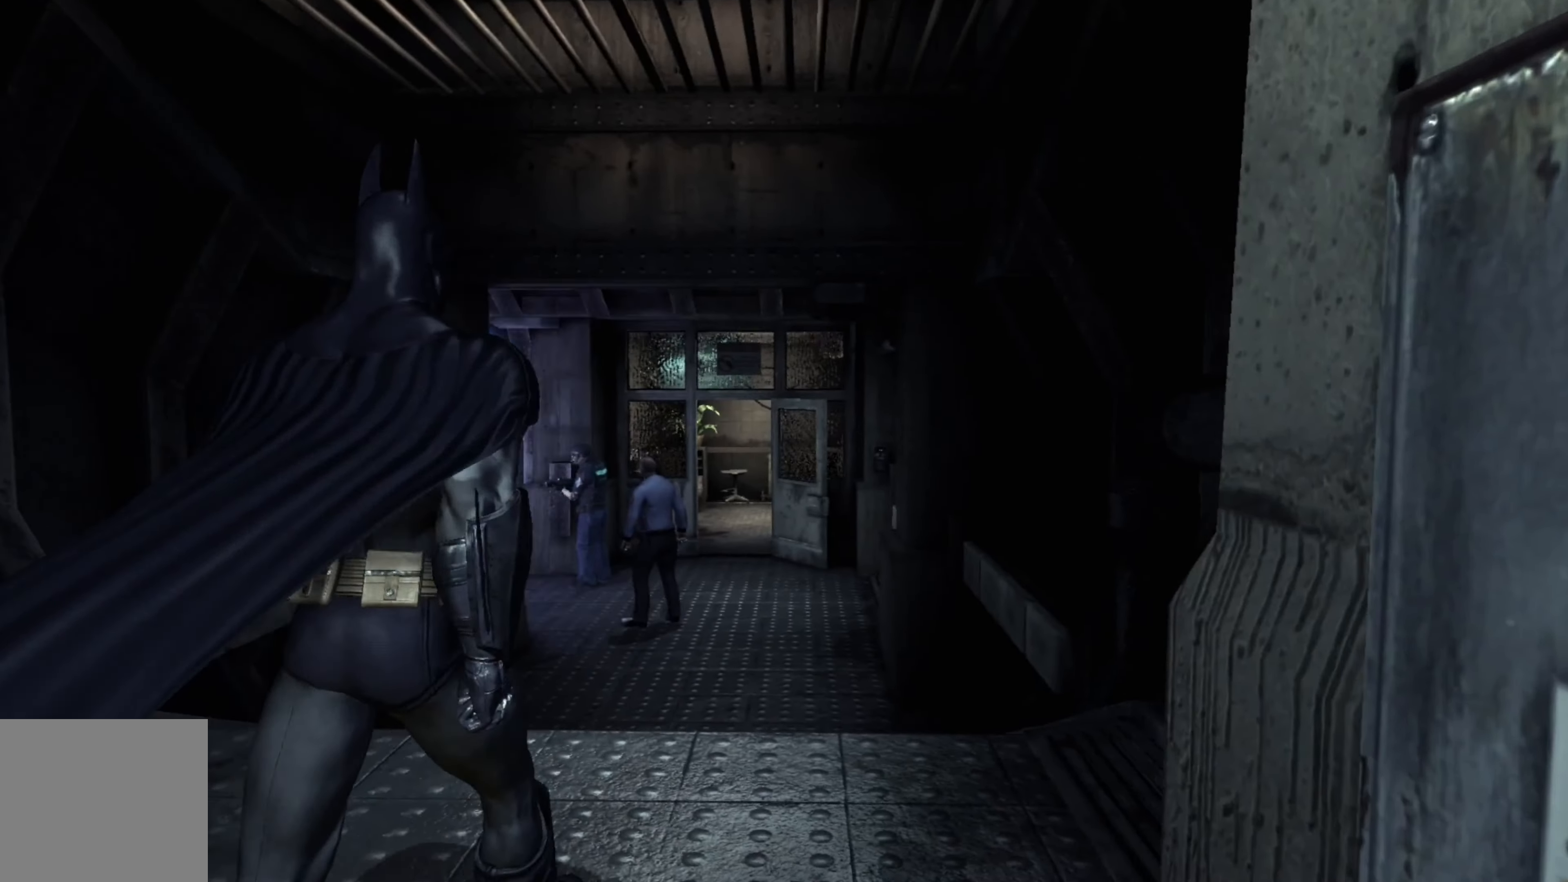
{"buttons": [], "left_stick": "up", "right_stick": "center", "events": [[320, "right_stick", "center"]]}
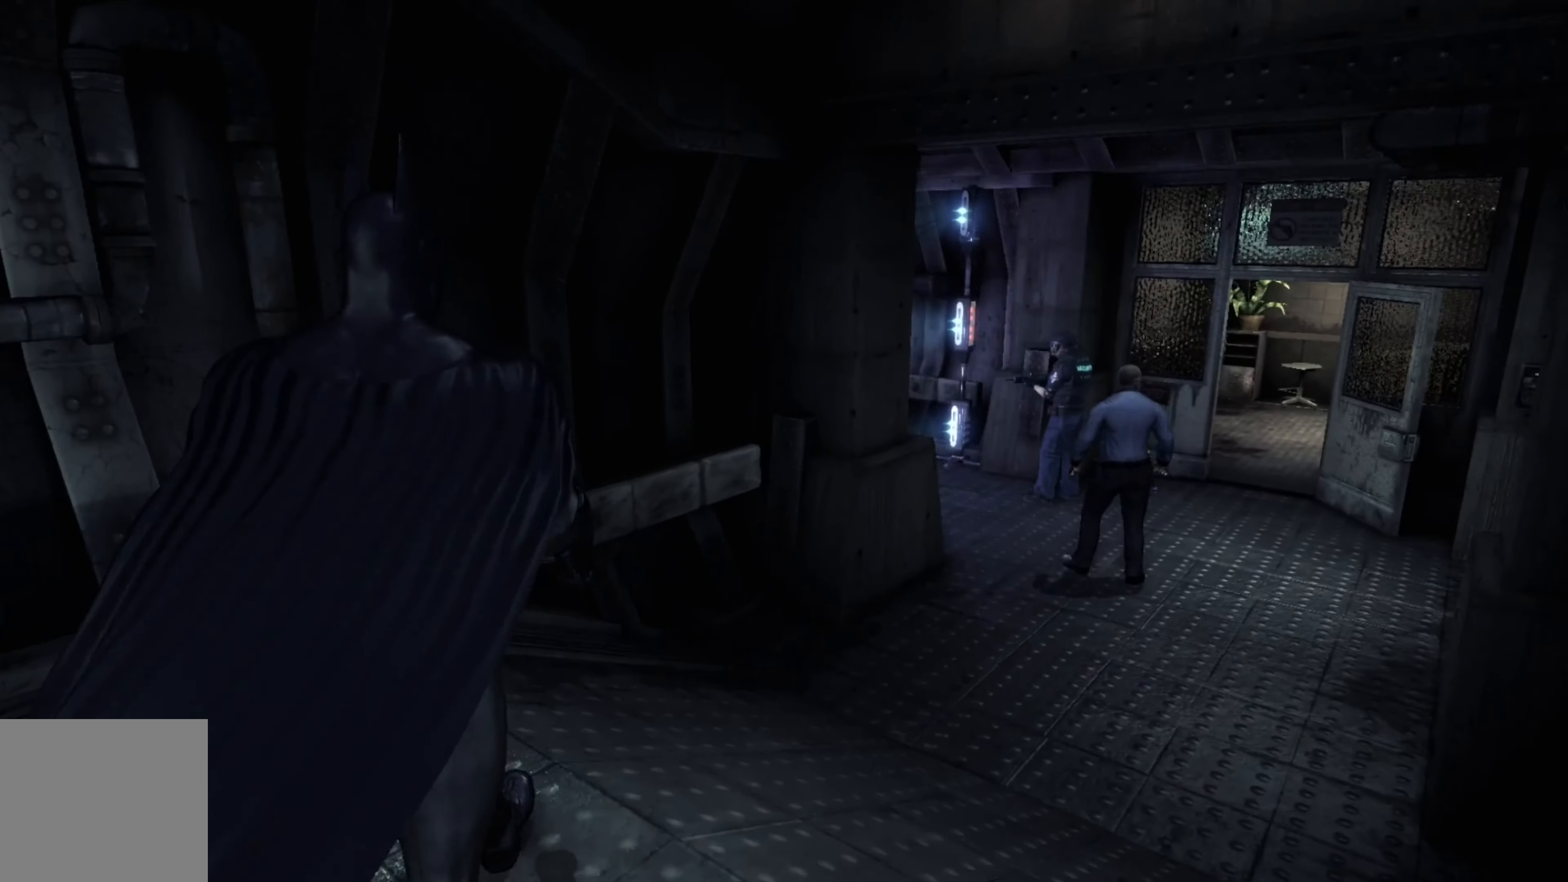
{"buttons": [], "left_stick": "up-right", "right_stick": "center", "events": [[60, "left_stick", "up-right"], [280, "right_stick", "left"], [500, "right_stick", "center"]]}
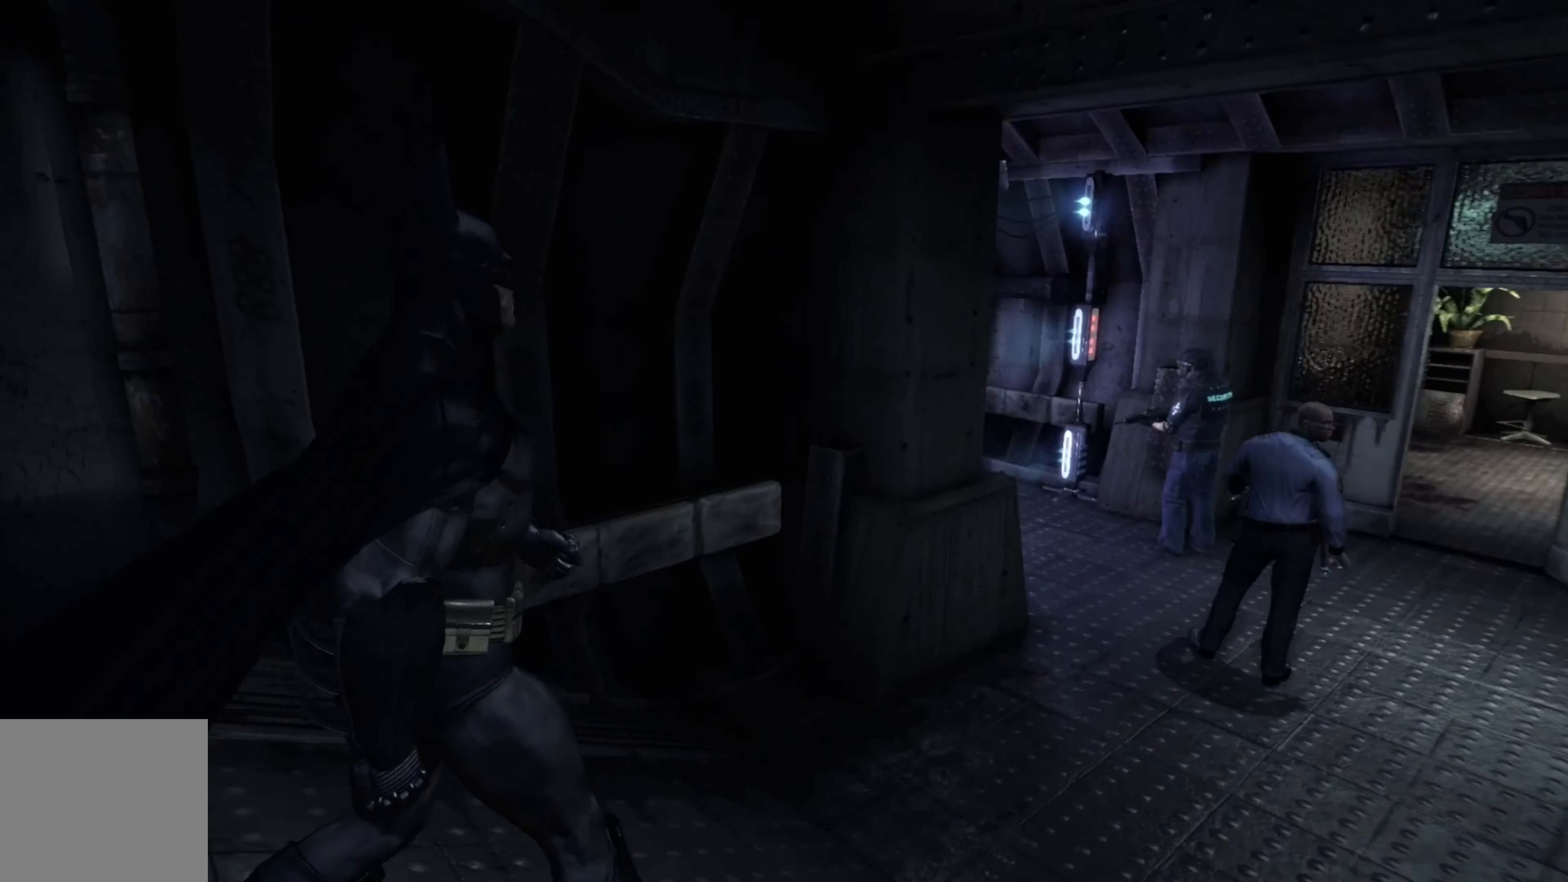
{"buttons": [], "left_stick": "right", "right_stick": "left", "events": [[20, "left_stick", "right"], [320, "right_stick", "left"]]}
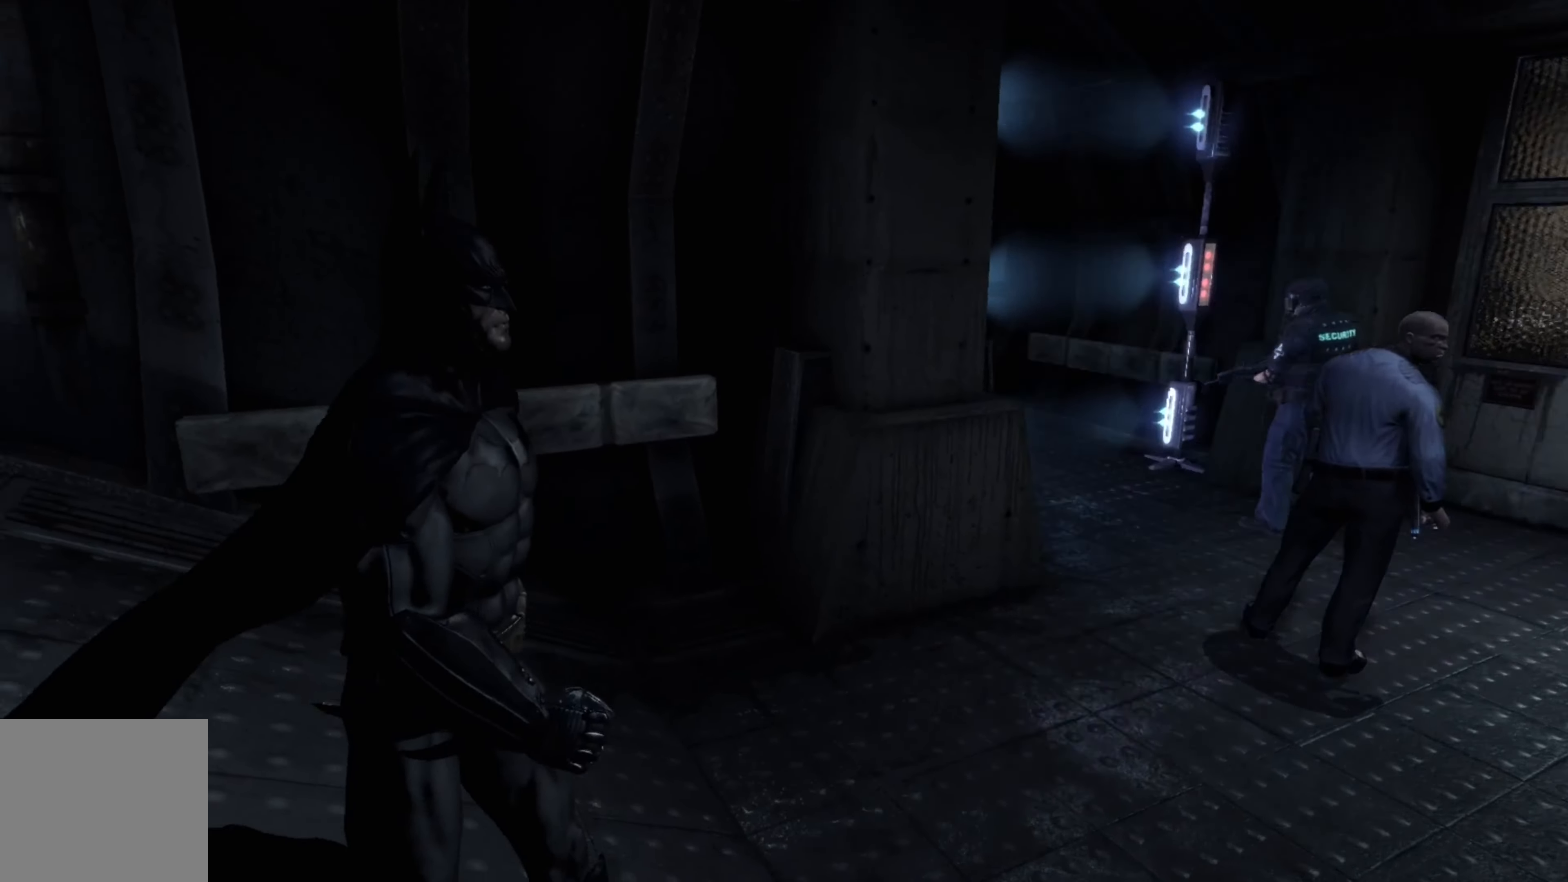
{"buttons": [], "left_stick": "right", "right_stick": "center", "events": [[20, "right_stick", "center"]]}
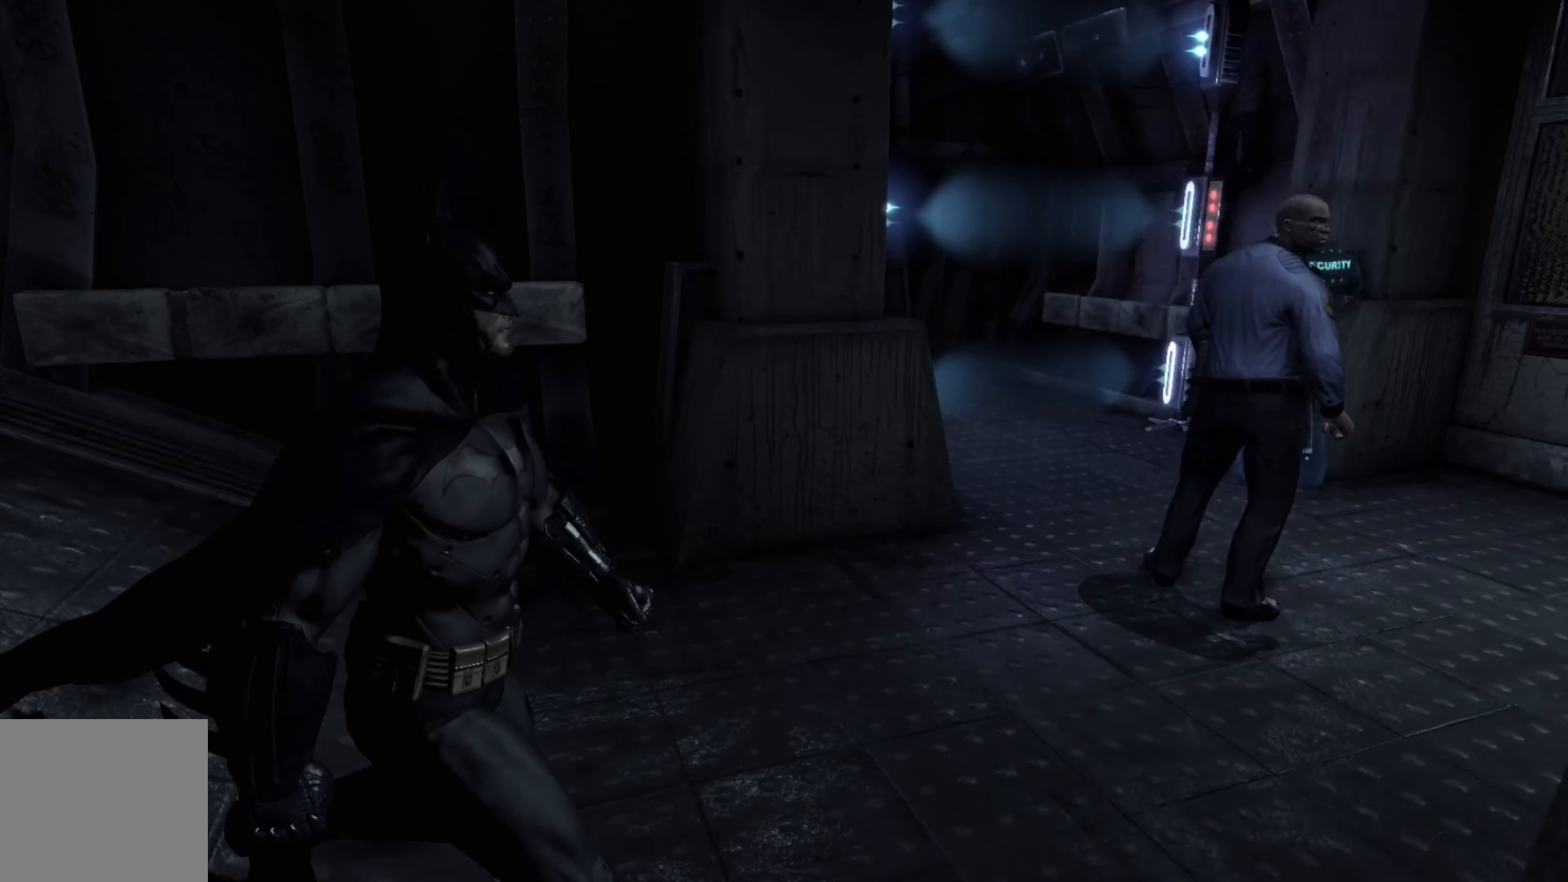
{"buttons": [], "left_stick": "right", "right_stick": "center", "events": [[40, "right_stick", "left"], [220, "right_stick", "center"]]}
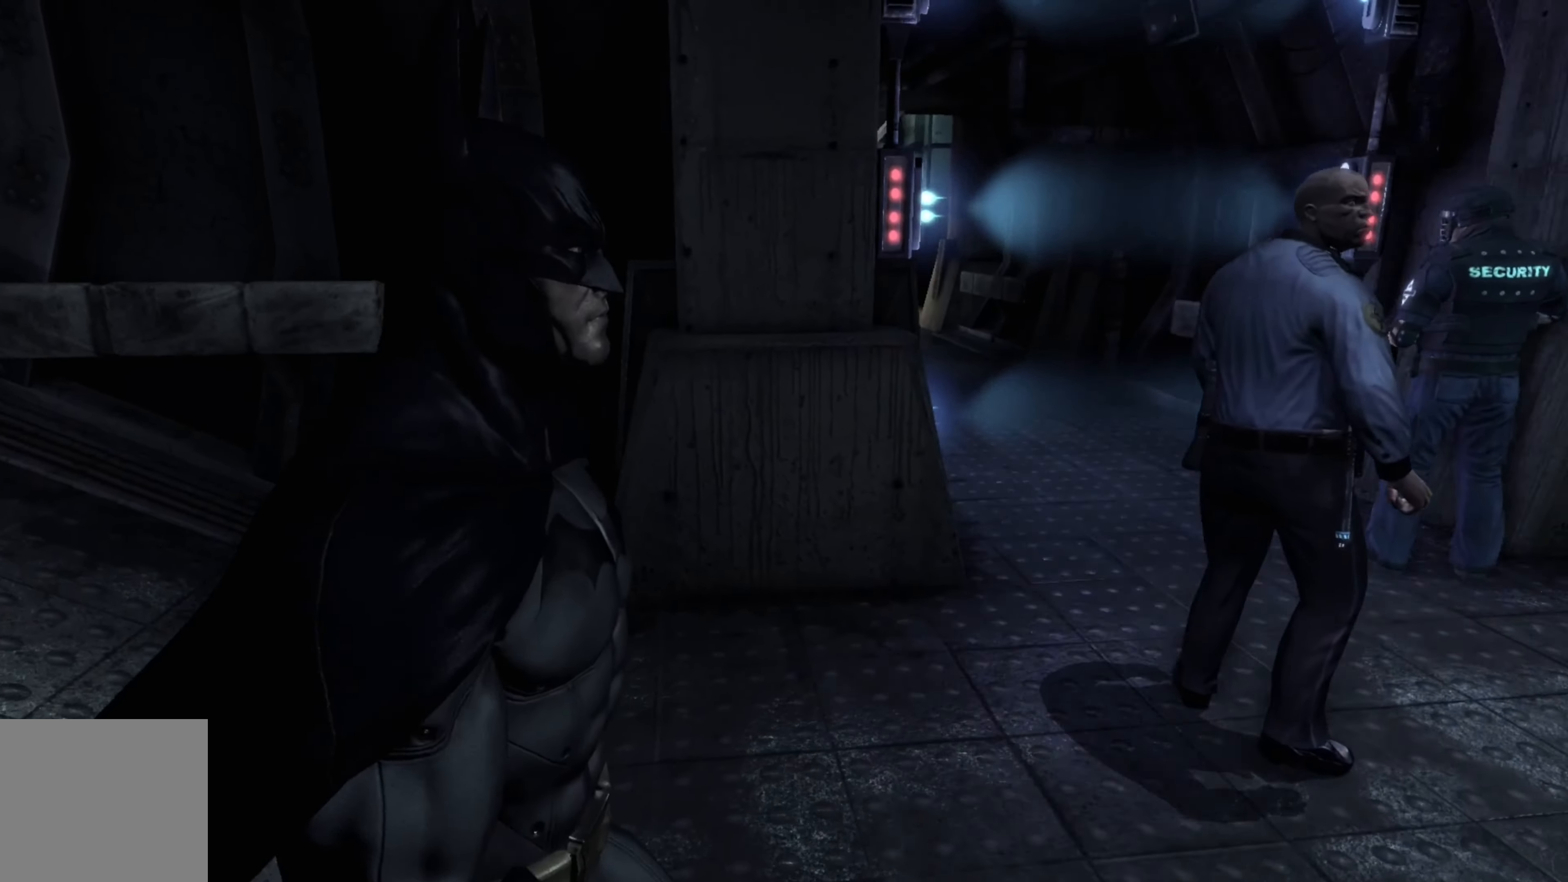
{"buttons": [], "left_stick": "right", "right_stick": "center", "events": [[280, "right_stick", "left"], [480, "right_stick", "center"]]}
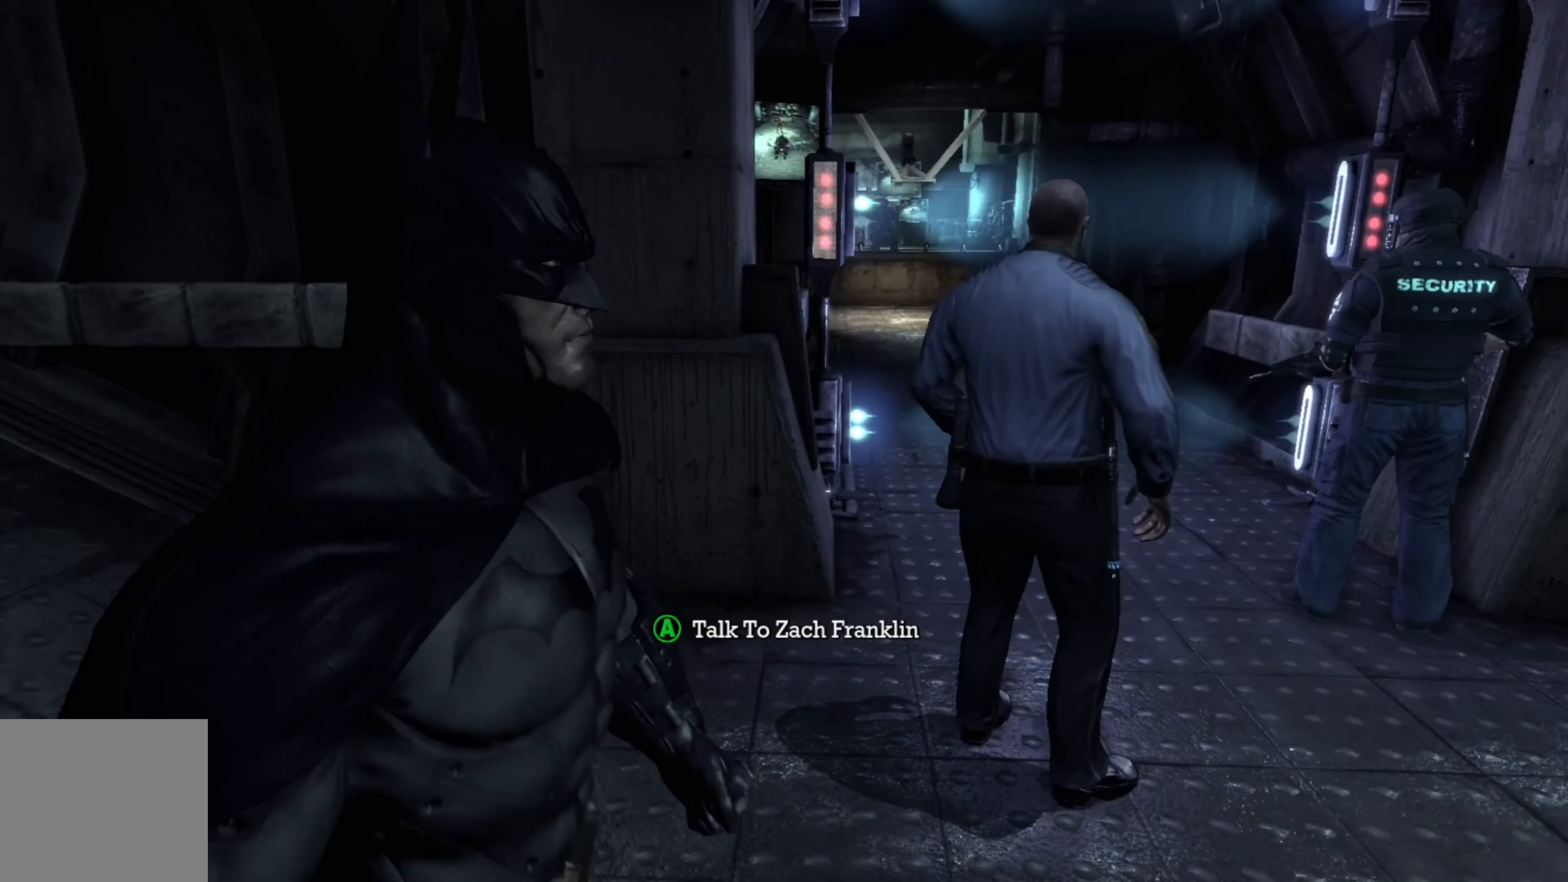
{"buttons": [], "left_stick": "center", "right_stick": "center", "events": [[500, "left_stick", "center"]]}
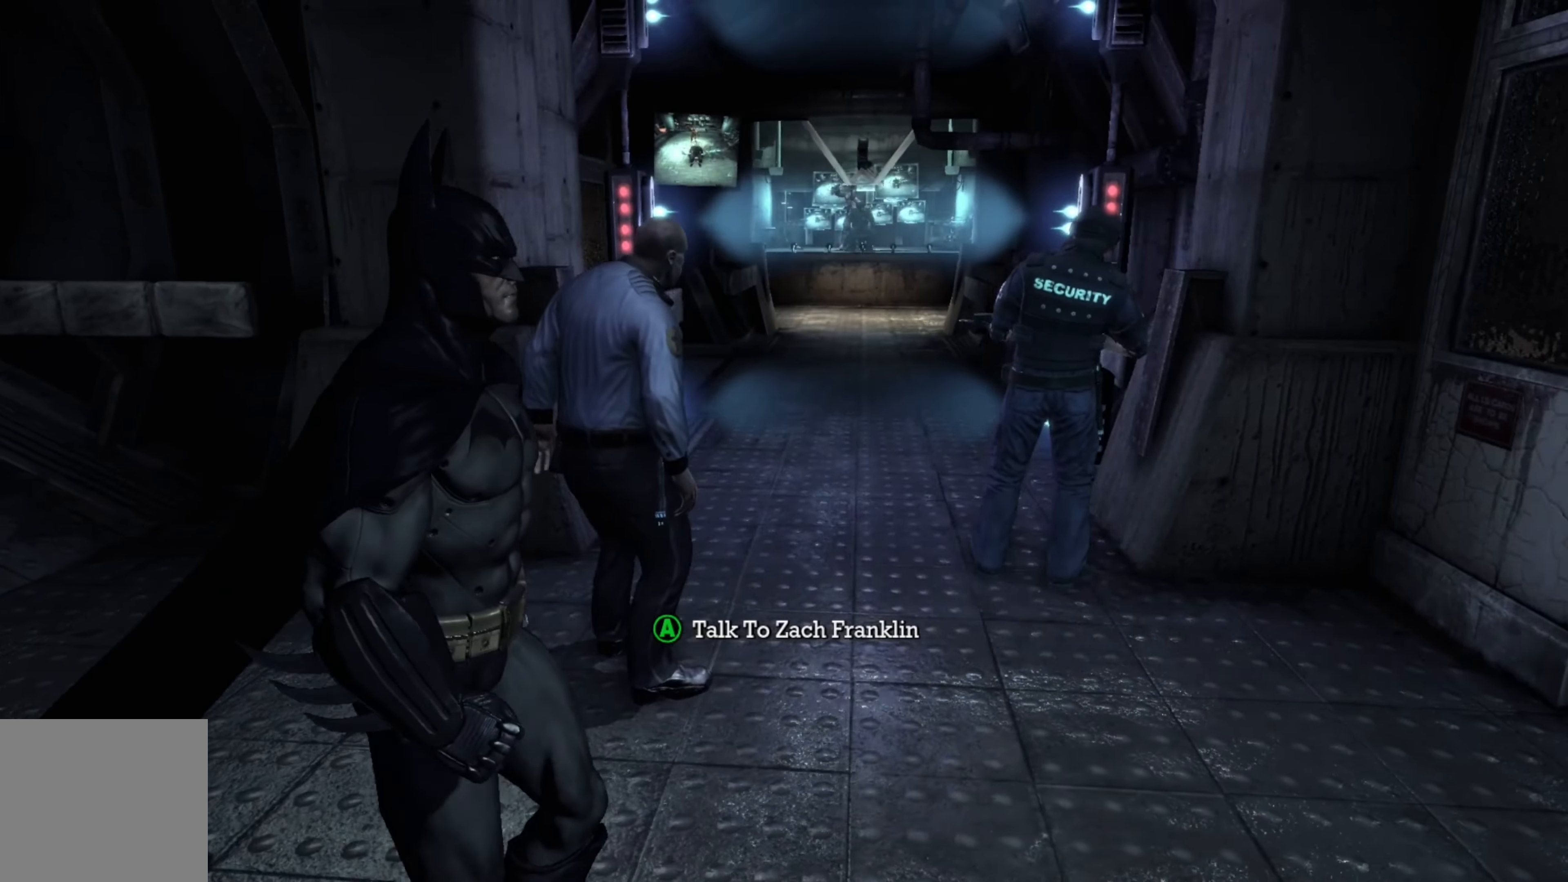
{"buttons": [], "left_stick": "center", "right_stick": "center", "events": []}
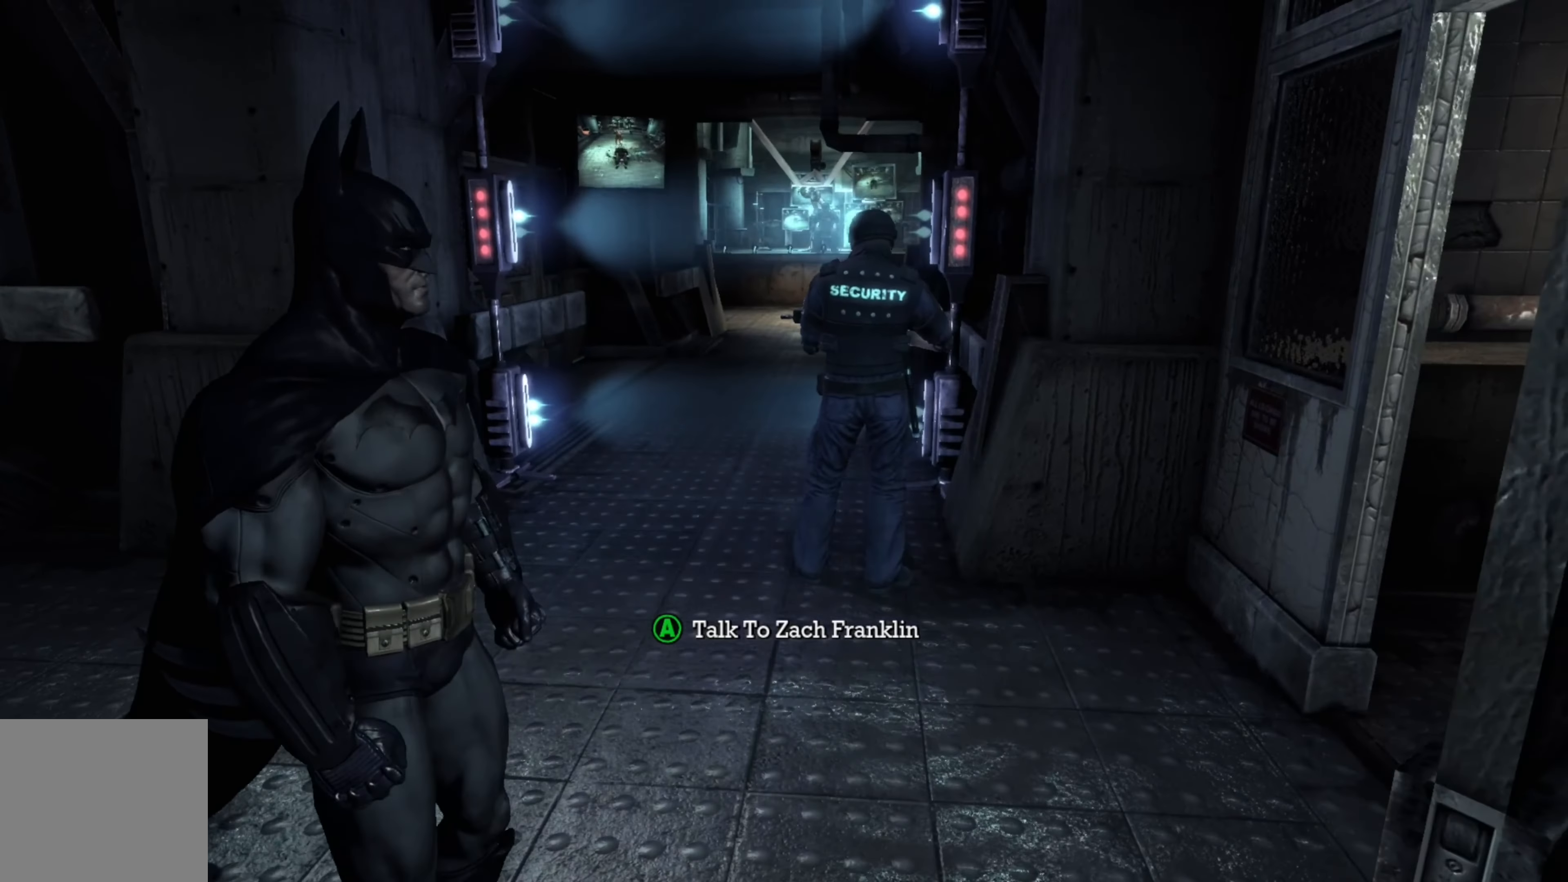
{"buttons": [], "left_stick": "center", "right_stick": "center", "events": [[260, "right_stick", "down-left"], [440, "right_stick", "center"]]}
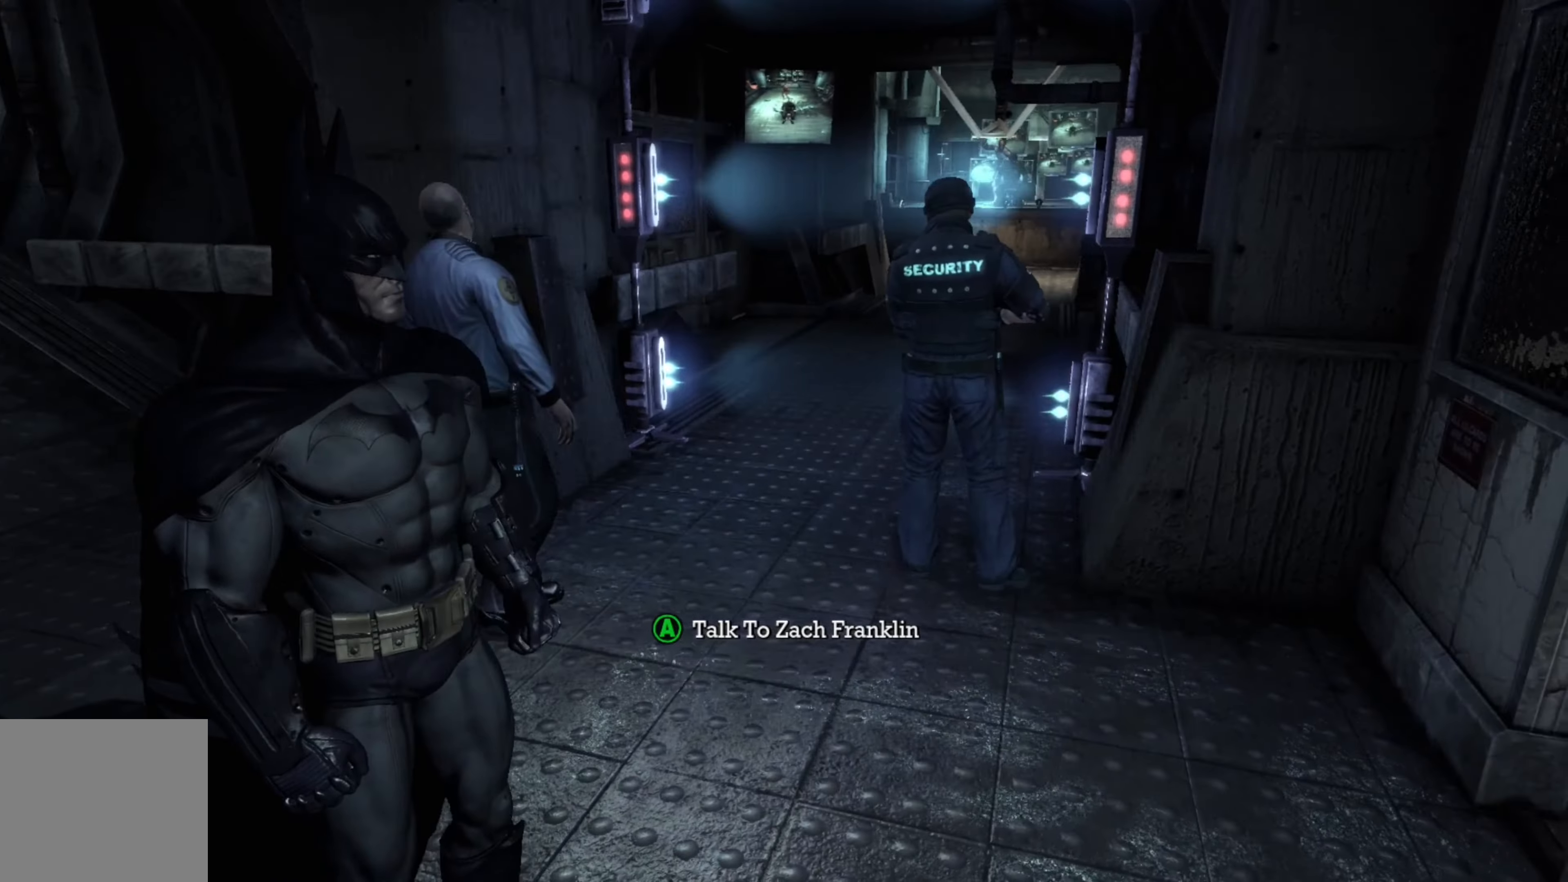
{"buttons": [], "left_stick": "up", "right_stick": "center", "events": [[400, "left_stick", "up"]]}
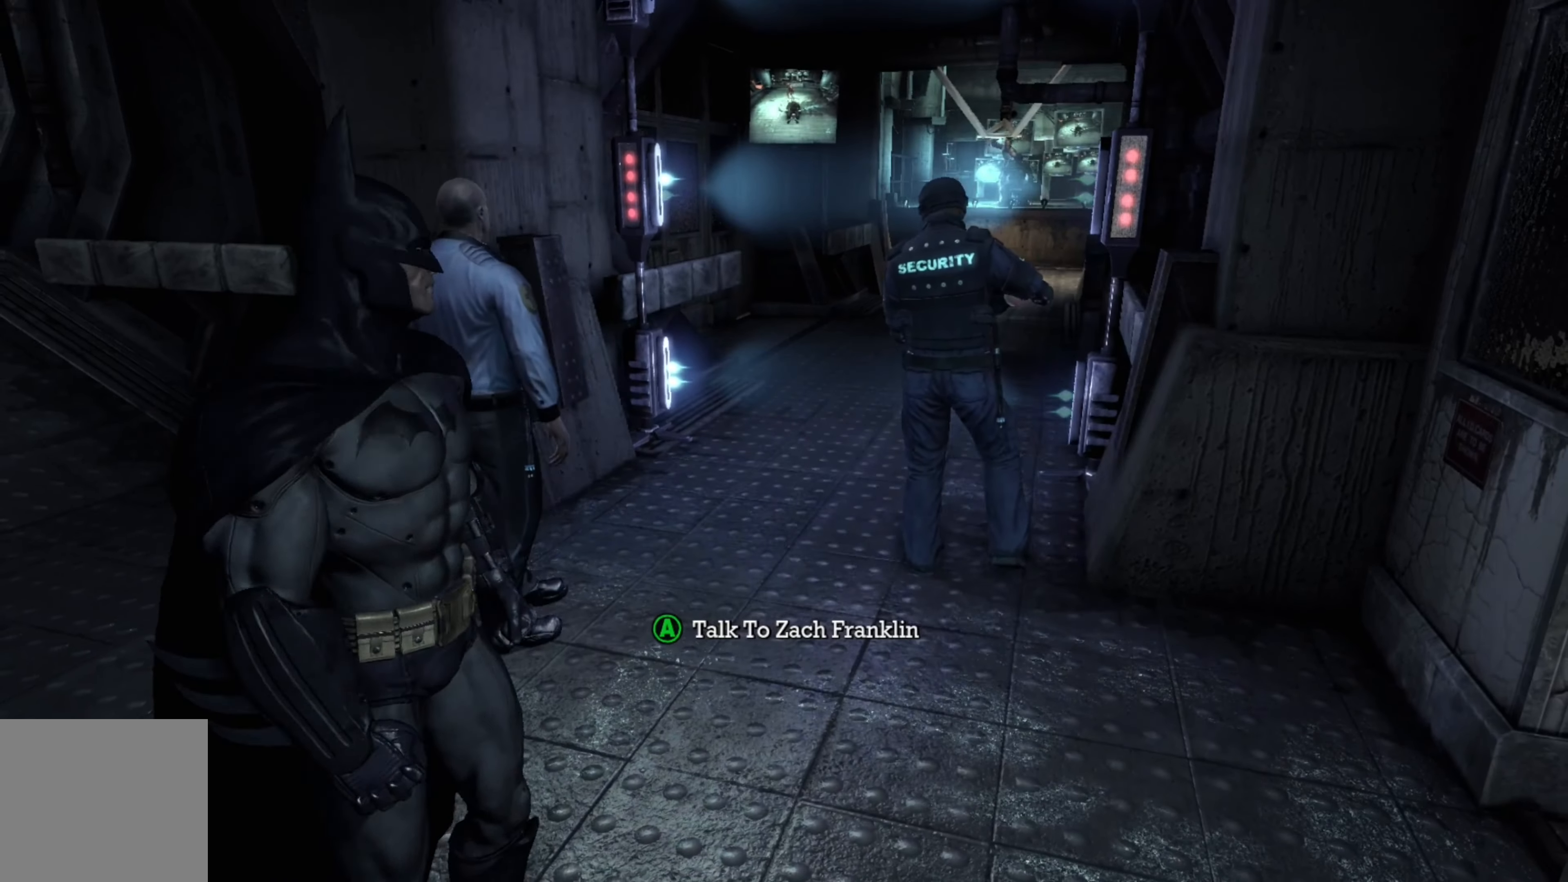
{"buttons": [], "left_stick": "center", "right_stick": "center", "events": [[140, "left_stick", "center"]]}
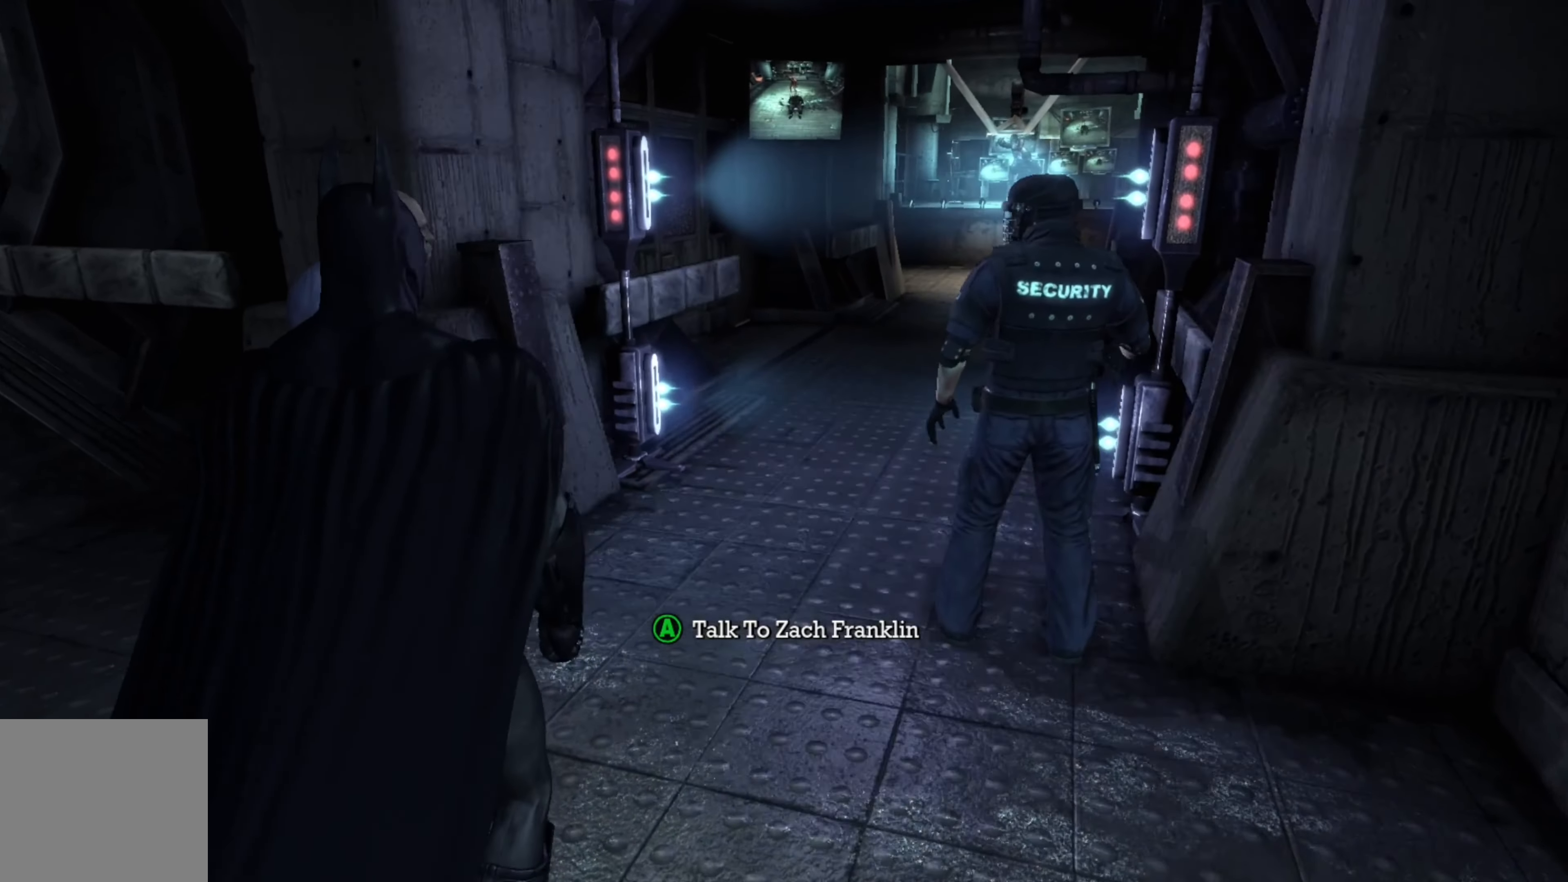
{"buttons": [], "left_stick": "center", "right_stick": "center", "events": [[360, "A", "down"], [420, "A", "up"]]}